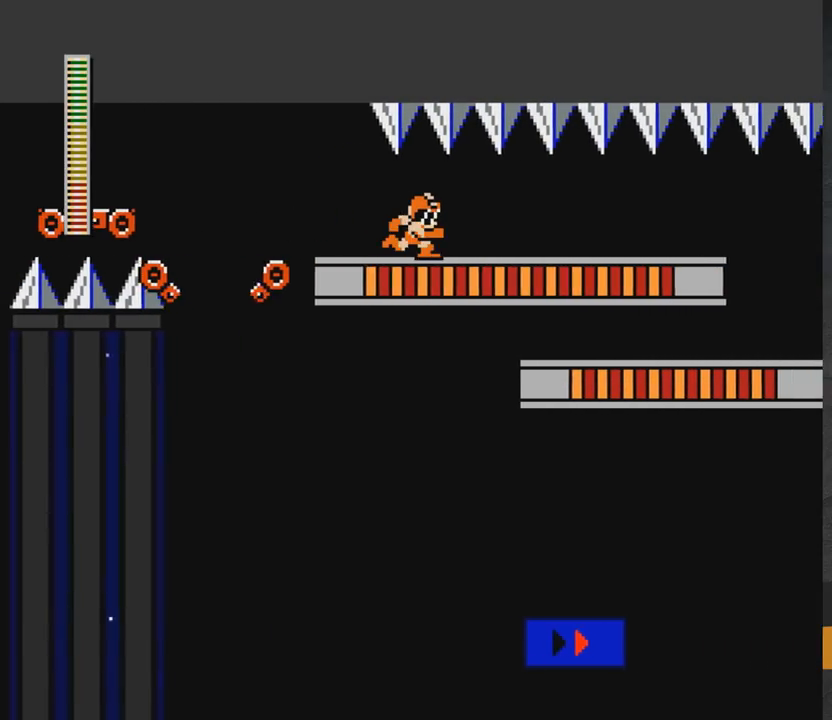
Gameplay with a controller (Xbox layout); each line is a JSON object with the inputs held at the frame after it. "events" lists button and stick changes between this image and that frame as [ms after this image, input, new state], when the widget could be followed in between. Not read: L2 R2 left_stick.
{"buttons": ["DPAD_LEFT"], "right_stick": "center", "events": [[483, "DPAD_LEFT", "down"]]}
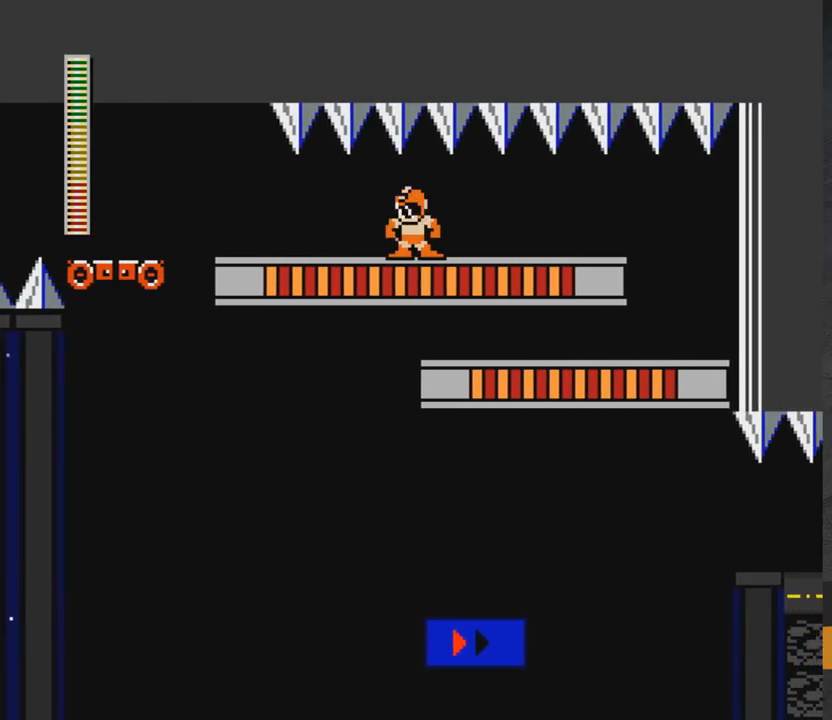
{"buttons": ["DPAD_LEFT"], "right_stick": "center", "events": [[333, "DPAD_LEFT", "up"], [433, "DPAD_LEFT", "down"]]}
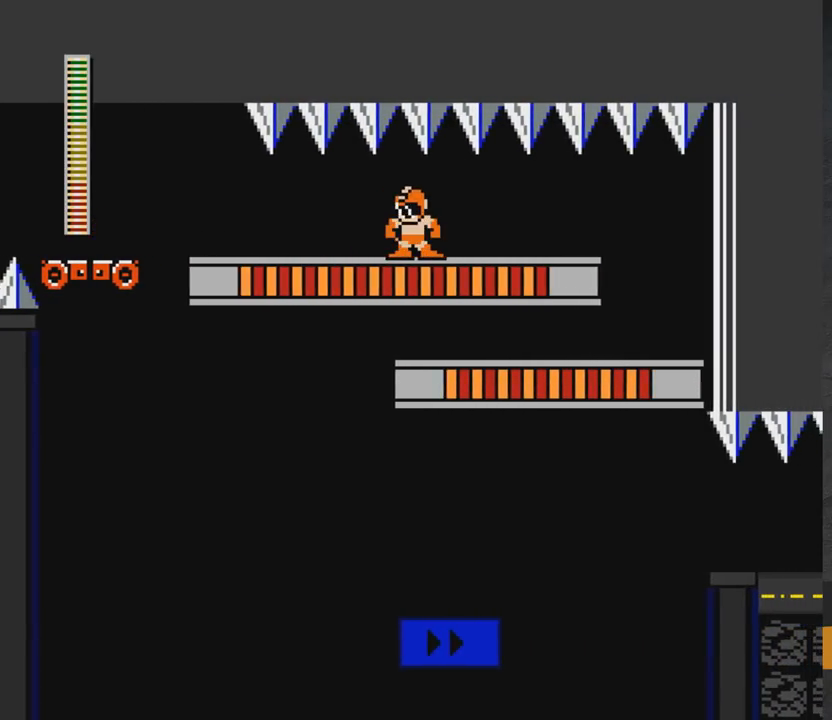
{"buttons": ["DPAD_UP", "DPAD_LEFT"], "right_stick": "center", "events": [[183, "DPAD_LEFT", "up"], [250, "DPAD_LEFT", "down"], [383, "DPAD_UP", "down"]]}
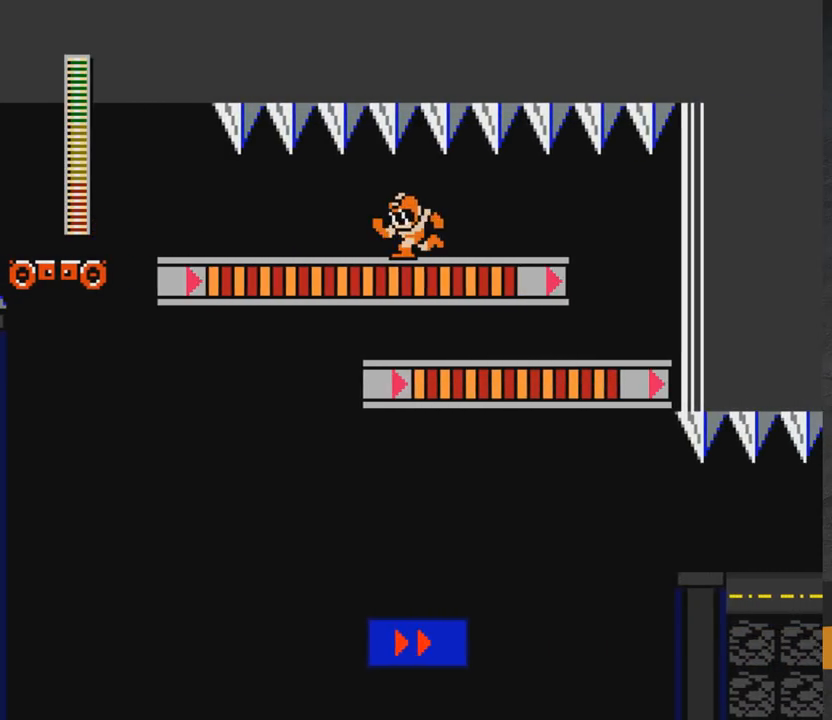
{"buttons": [], "right_stick": "center", "events": [[100, "DPAD_UP", "up"], [133, "DPAD_LEFT", "up"], [200, "DPAD_LEFT", "down"], [300, "START", "down"], [333, "DPAD_LEFT", "up"], [333, "START", "up"]]}
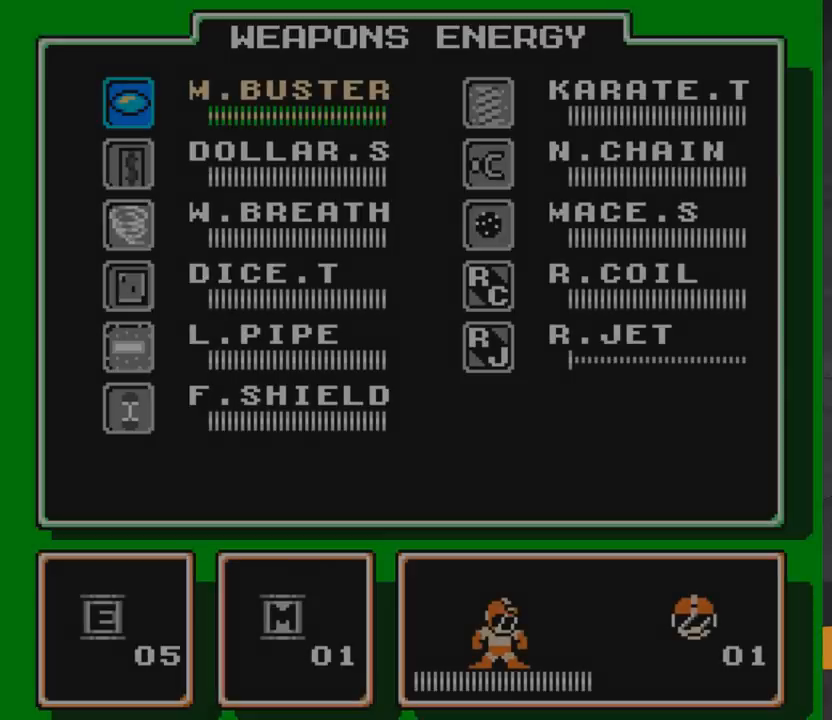
{"buttons": [], "right_stick": "center", "events": []}
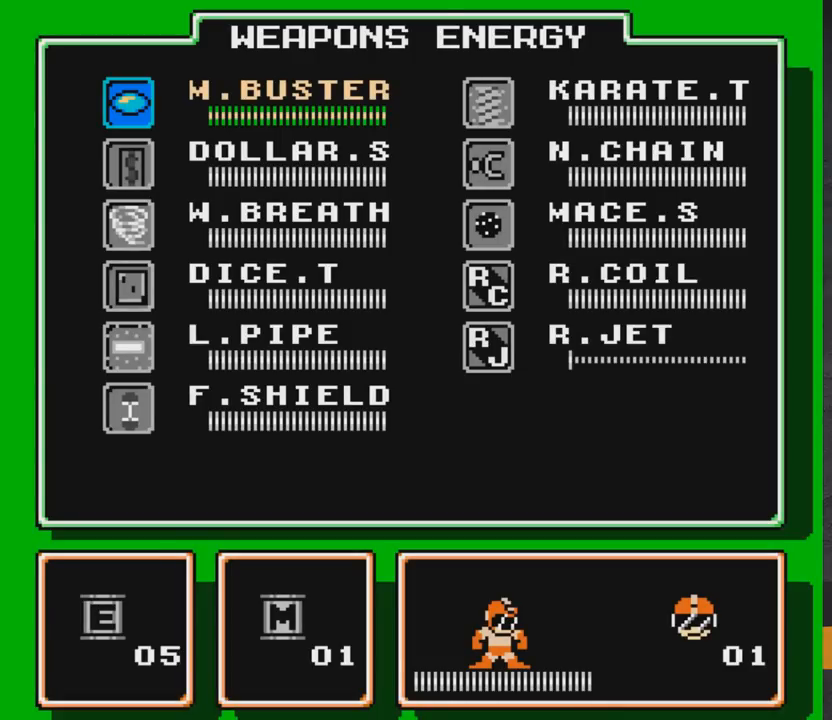
{"buttons": [], "right_stick": "center", "events": []}
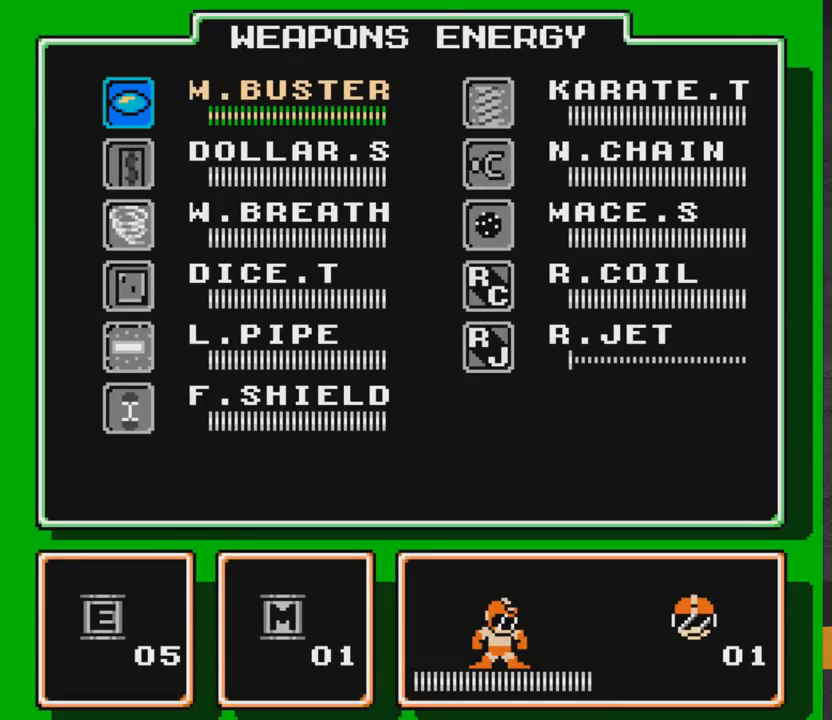
{"buttons": [], "right_stick": "center", "events": [[17, "DPAD_RIGHT", "down"], [100, "DPAD_RIGHT", "up"]]}
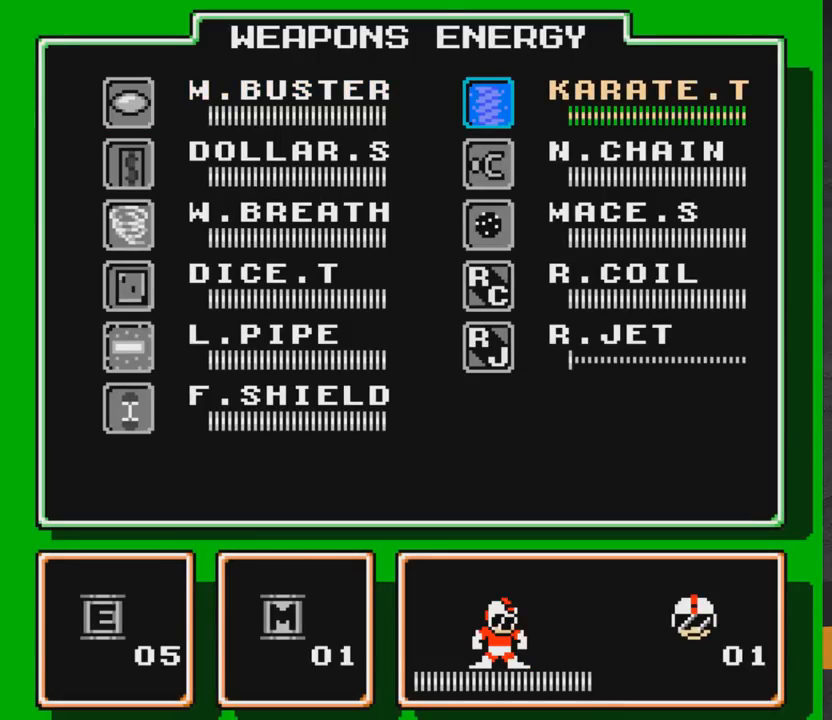
{"buttons": ["DPAD_LEFT"], "right_stick": "center", "events": [[67, "START", "down"], [217, "START", "up"], [250, "DPAD_LEFT", "down"]]}
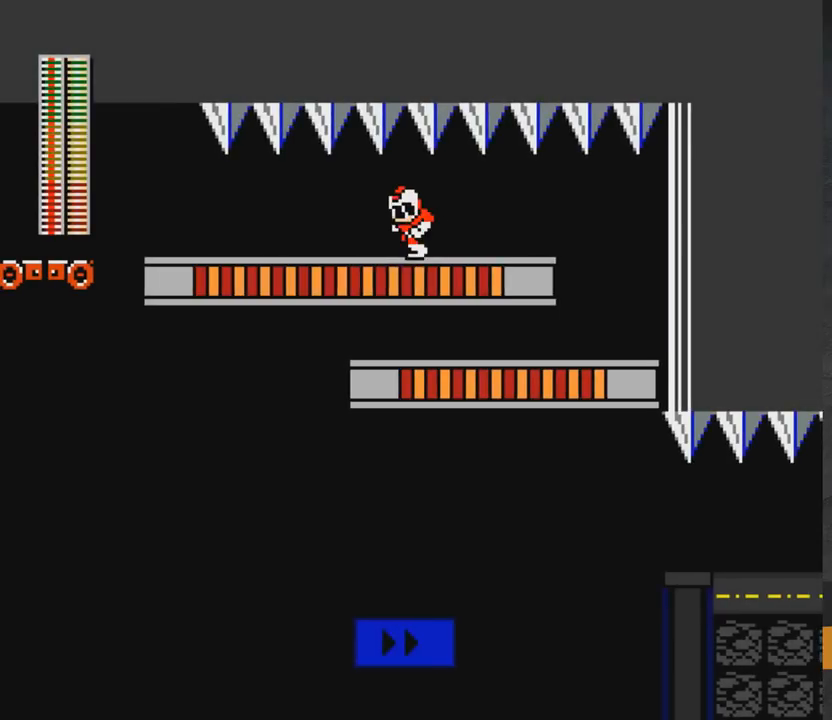
{"buttons": ["DPAD_LEFT"], "right_stick": "center", "events": [[117, "X", "down"], [217, "X", "up"]]}
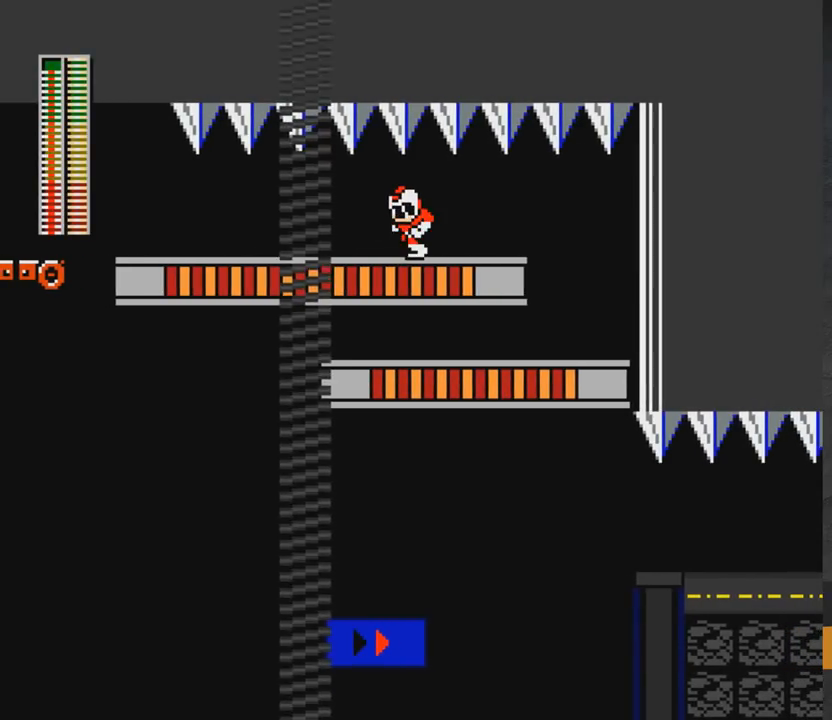
{"buttons": ["DPAD_LEFT"], "right_stick": "center", "events": []}
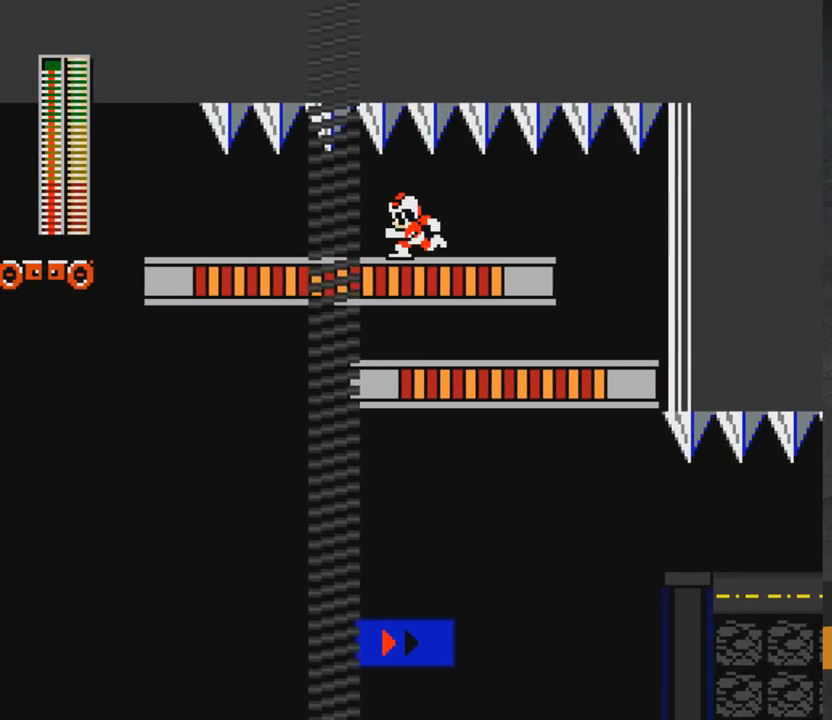
{"buttons": [], "right_stick": "center", "events": [[483, "DPAD_LEFT", "up"]]}
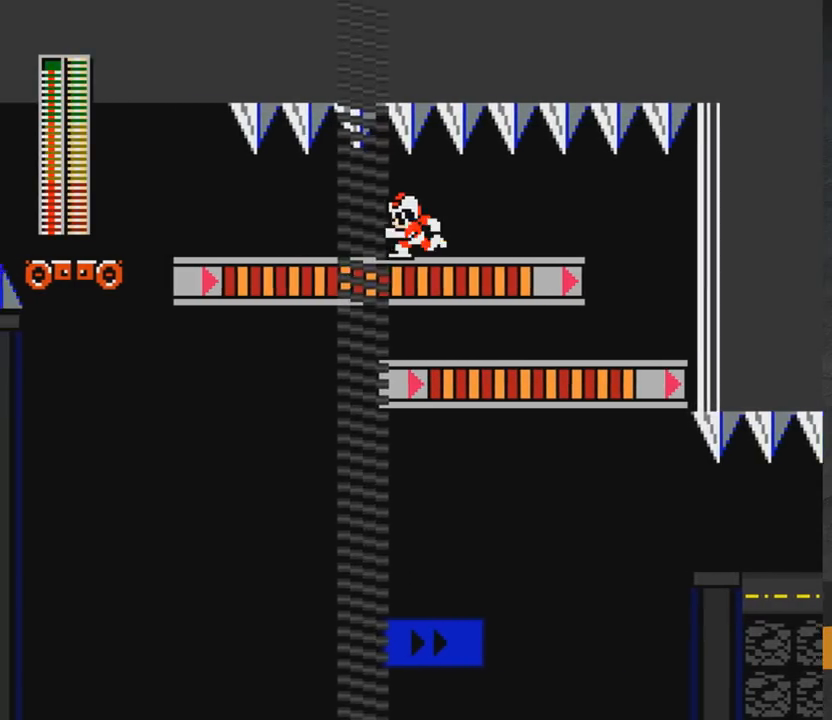
{"buttons": ["DPAD_LEFT"], "right_stick": "center", "events": [[50, "DPAD_LEFT", "down"]]}
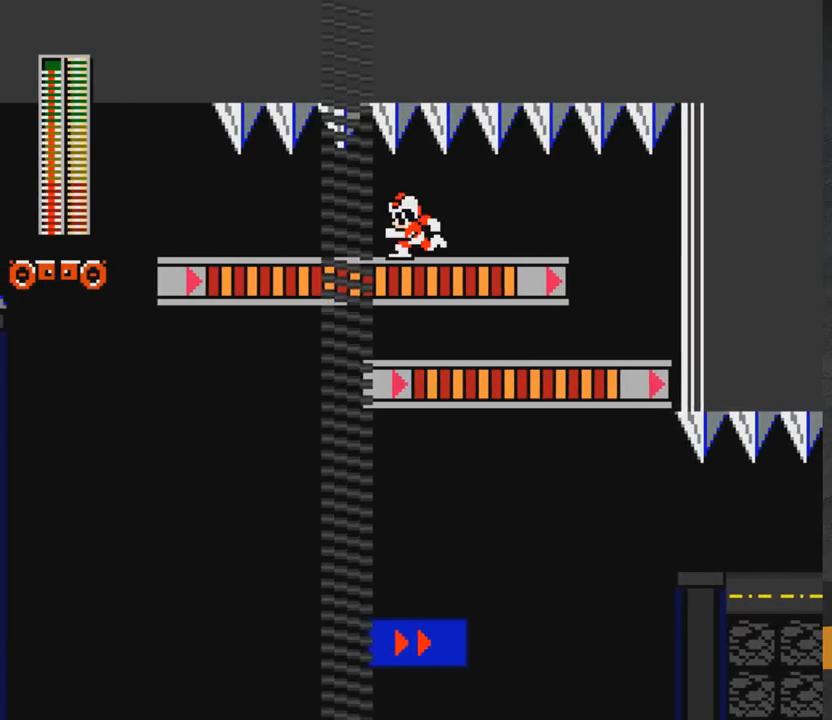
{"buttons": ["DPAD_LEFT"], "right_stick": "center", "events": []}
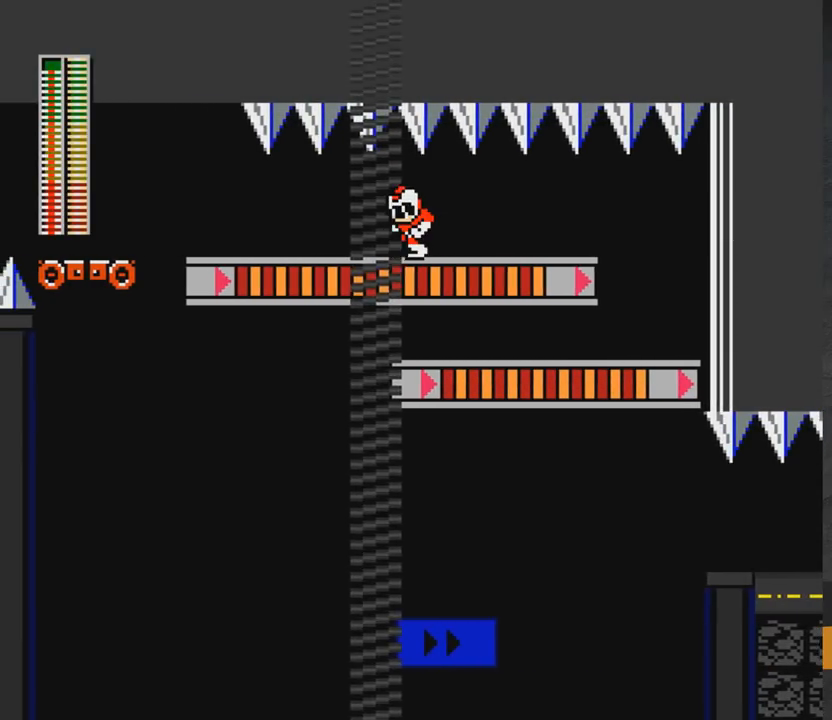
{"buttons": ["DPAD_LEFT"], "right_stick": "center", "events": []}
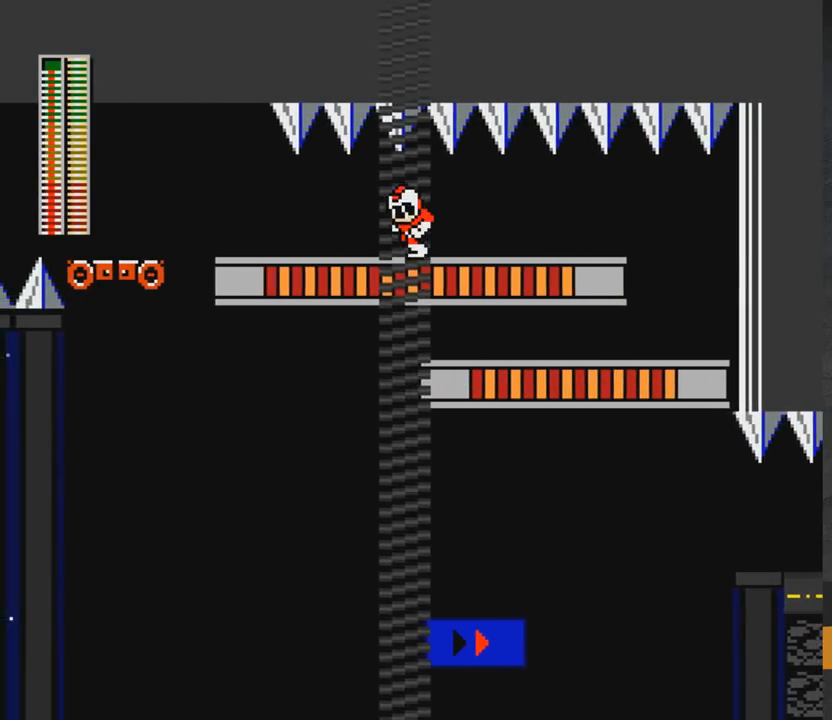
{"buttons": [], "right_stick": "center", "events": [[250, "DPAD_LEFT", "up"]]}
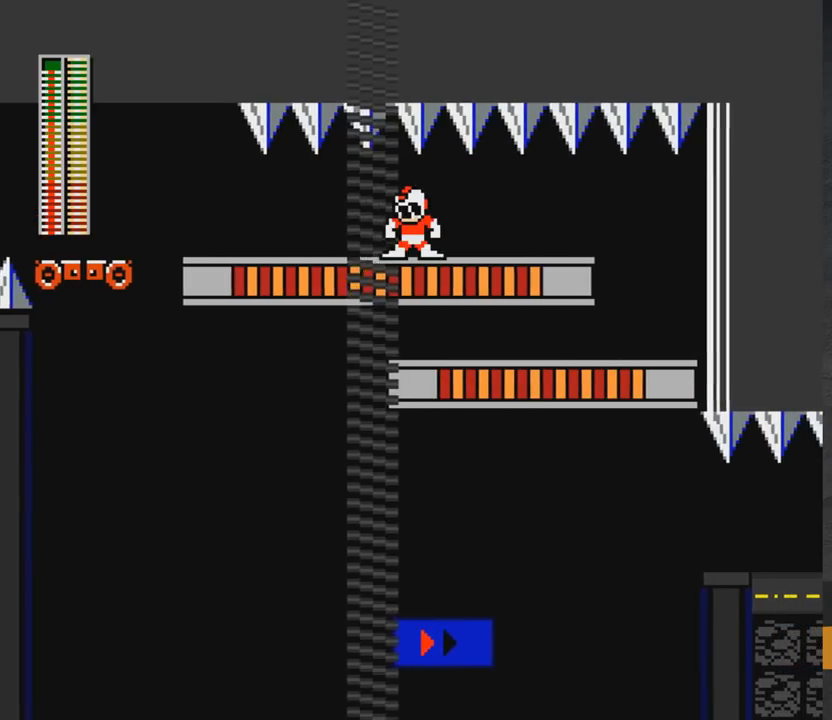
{"buttons": ["DPAD_LEFT"], "right_stick": "center", "events": [[17, "DPAD_LEFT", "down"]]}
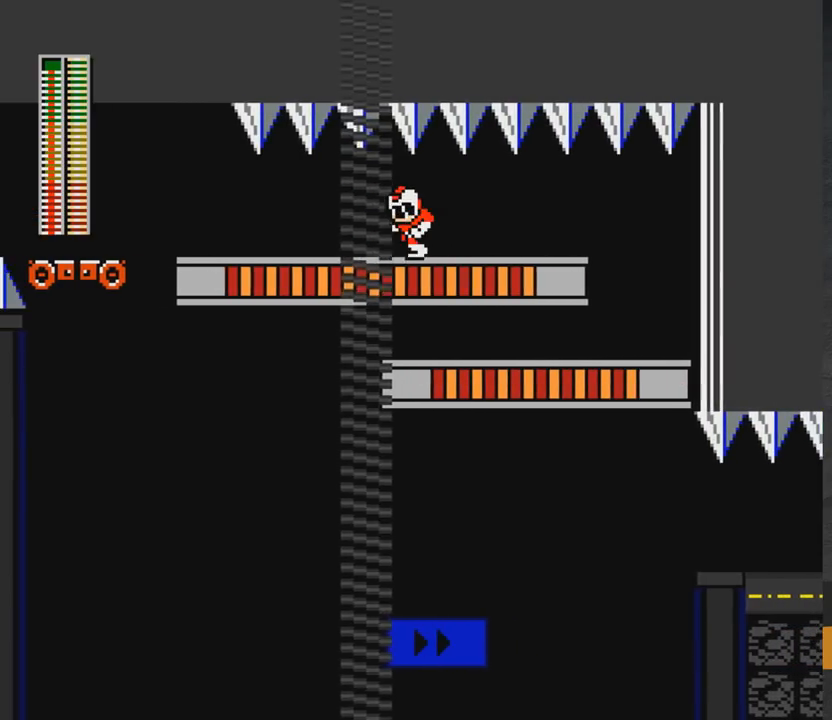
{"buttons": ["DPAD_UP", "DPAD_LEFT"], "right_stick": "center", "events": [[83, "DPAD_UP", "down"], [250, "DPAD_UP", "up"], [367, "DPAD_UP", "down"]]}
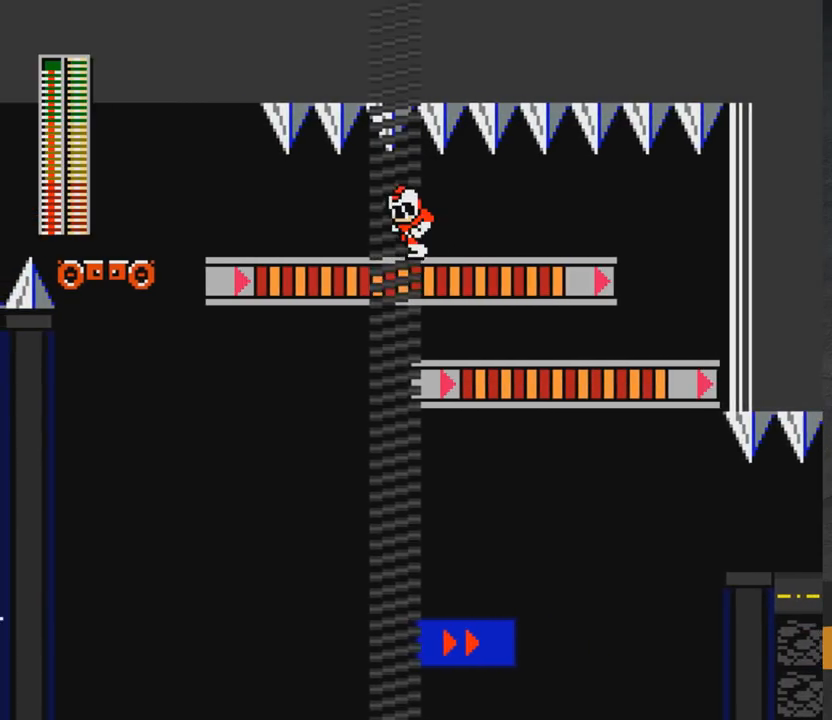
{"buttons": ["DPAD_LEFT"], "right_stick": "center", "events": [[100, "DPAD_UP", "up"], [200, "DPAD_UP", "down"], [350, "DPAD_UP", "up"]]}
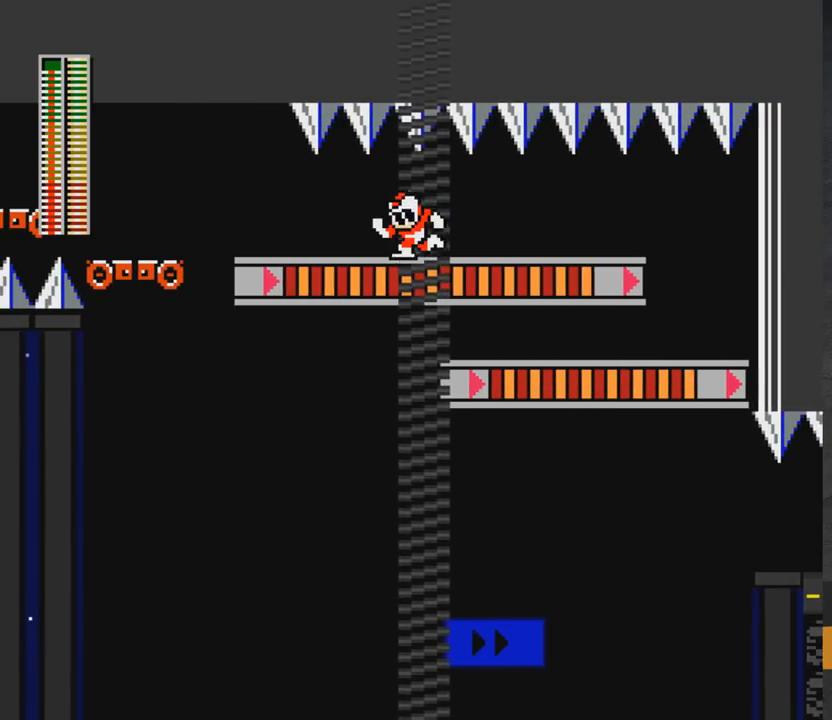
{"buttons": [], "right_stick": "center", "events": [[150, "DPAD_LEFT", "up"], [283, "R1", "down"], [433, "R1", "up"]]}
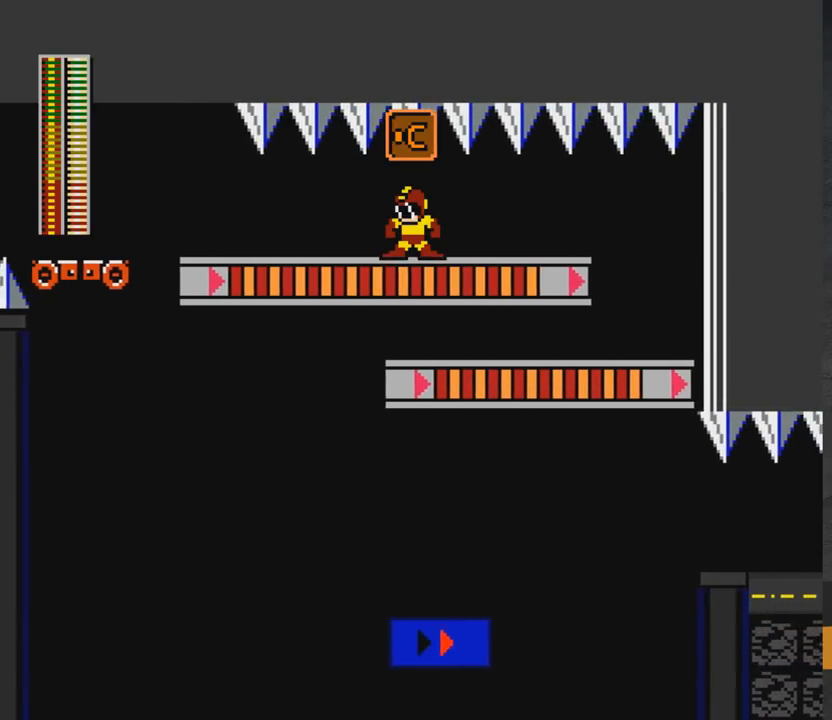
{"buttons": ["DPAD_LEFT"], "right_stick": "center", "events": [[83, "DPAD_LEFT", "down"], [150, "L1", "down"], [283, "L1", "up"]]}
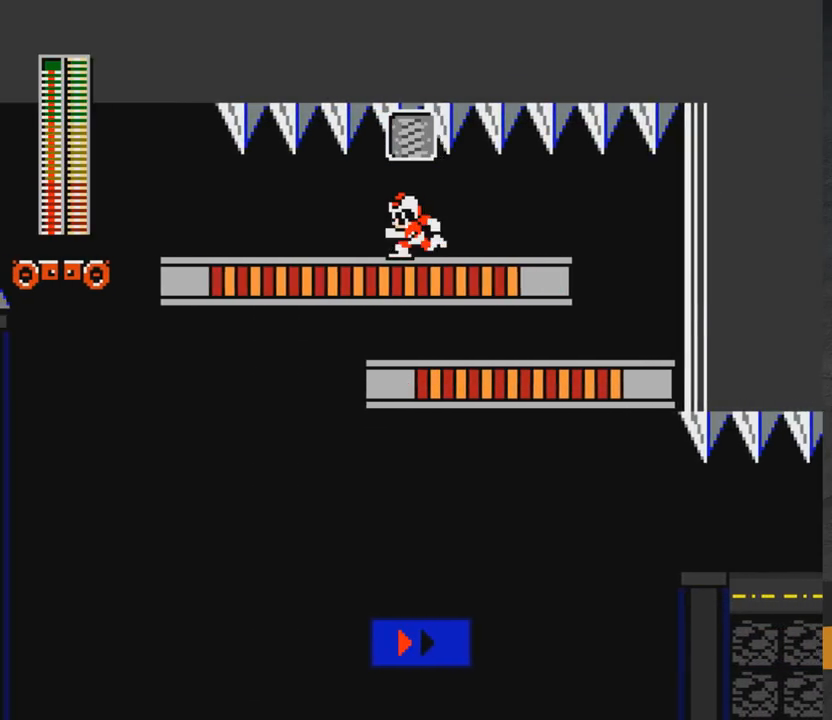
{"buttons": [], "right_stick": "center", "events": [[17, "DPAD_UP", "down"], [100, "DPAD_UP", "up"], [150, "X", "down"], [283, "DPAD_LEFT", "up"], [367, "X", "up"]]}
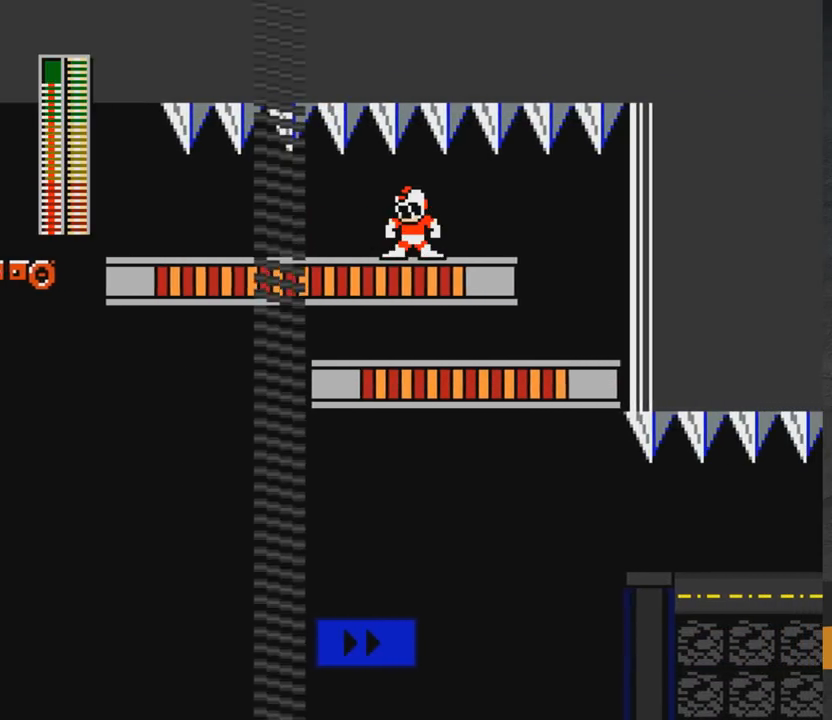
{"buttons": ["DPAD_UP", "DPAD_LEFT"], "right_stick": "center", "events": [[50, "DPAD_LEFT", "down"], [400, "DPAD_UP", "down"]]}
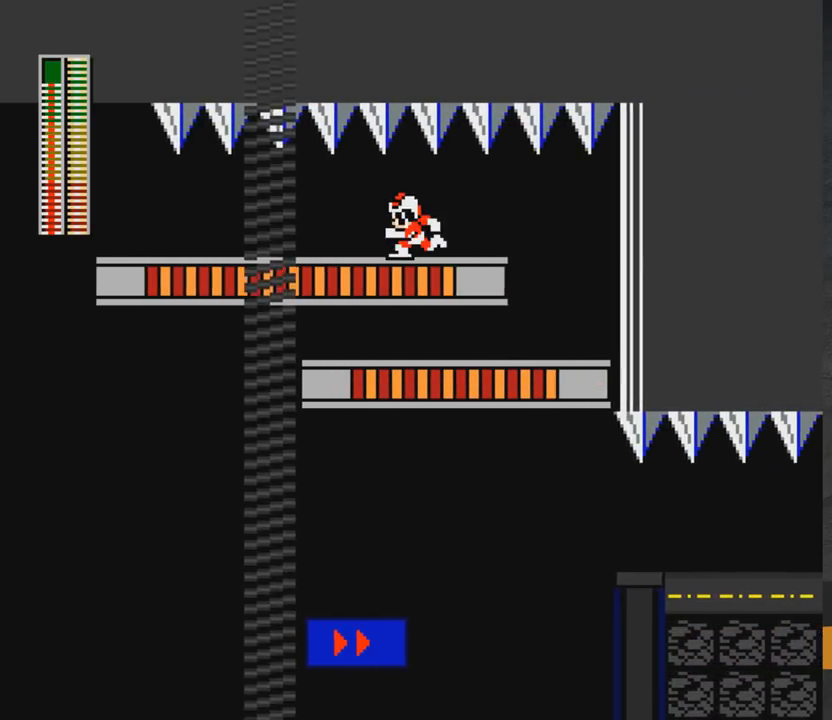
{"buttons": ["DPAD_LEFT"], "right_stick": "center", "events": [[100, "DPAD_UP", "up"]]}
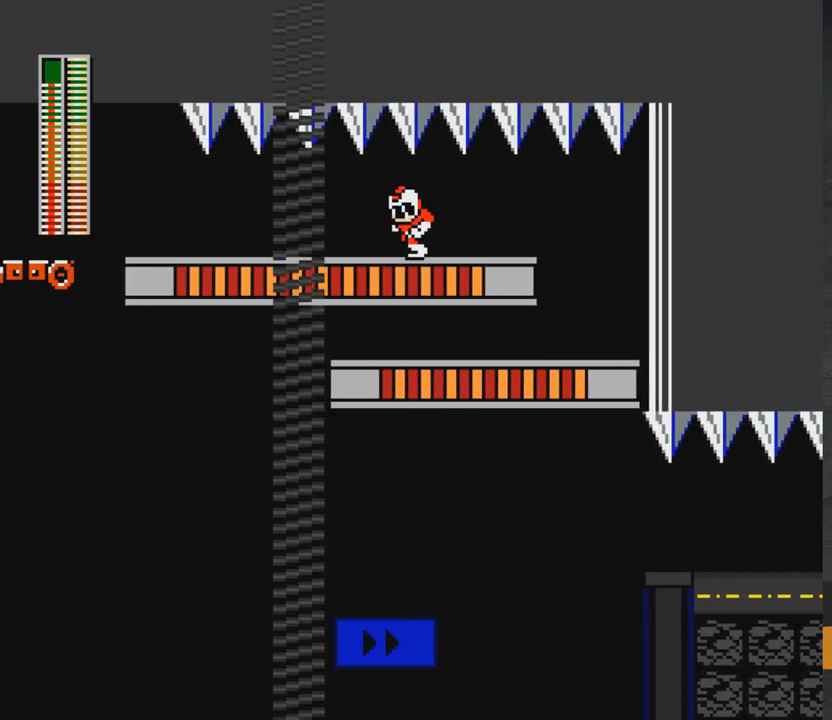
{"buttons": ["DPAD_DOWN", "DPAD_LEFT"], "right_stick": "center", "events": [[417, "DPAD_DOWN", "down"]]}
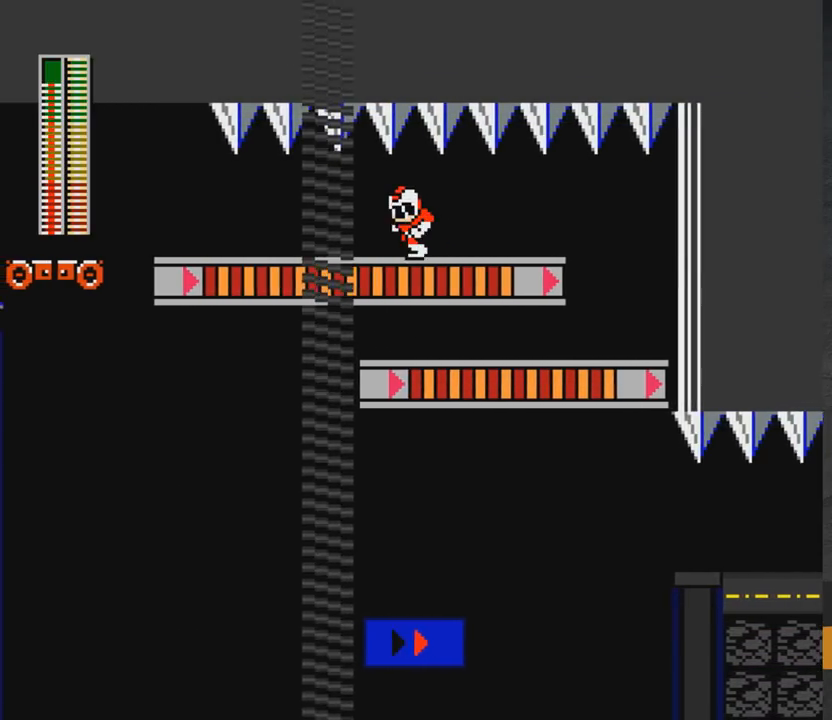
{"buttons": ["DPAD_LEFT"], "right_stick": "center", "events": [[317, "DPAD_DOWN", "up"]]}
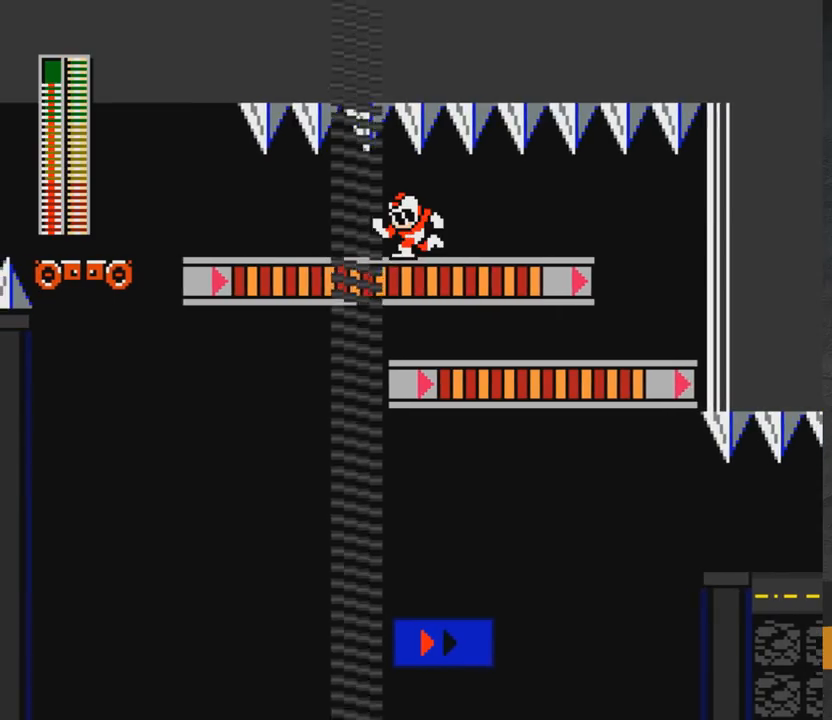
{"buttons": ["DPAD_LEFT"], "right_stick": "center", "events": []}
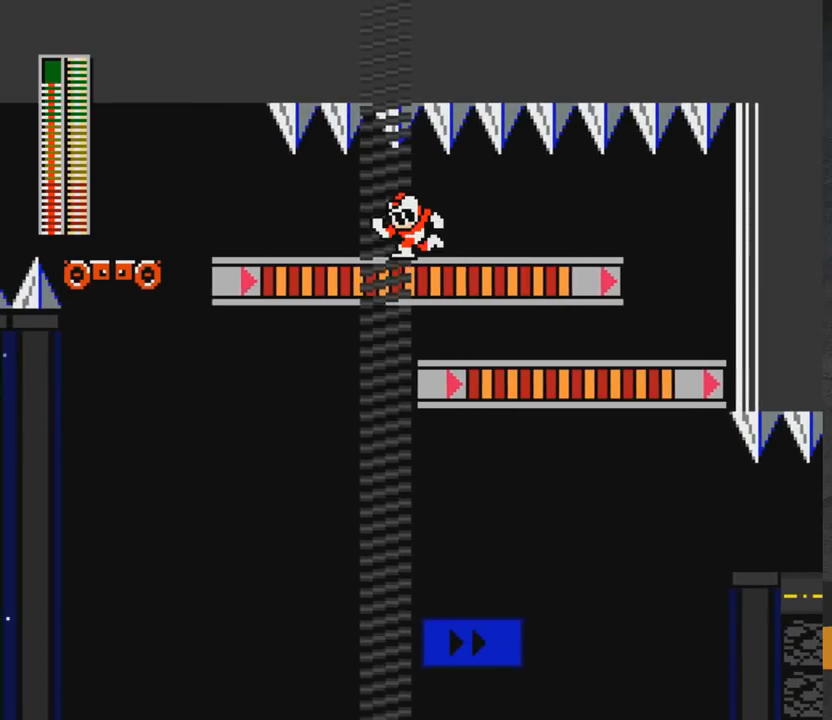
{"buttons": ["DPAD_LEFT"], "right_stick": "center", "events": []}
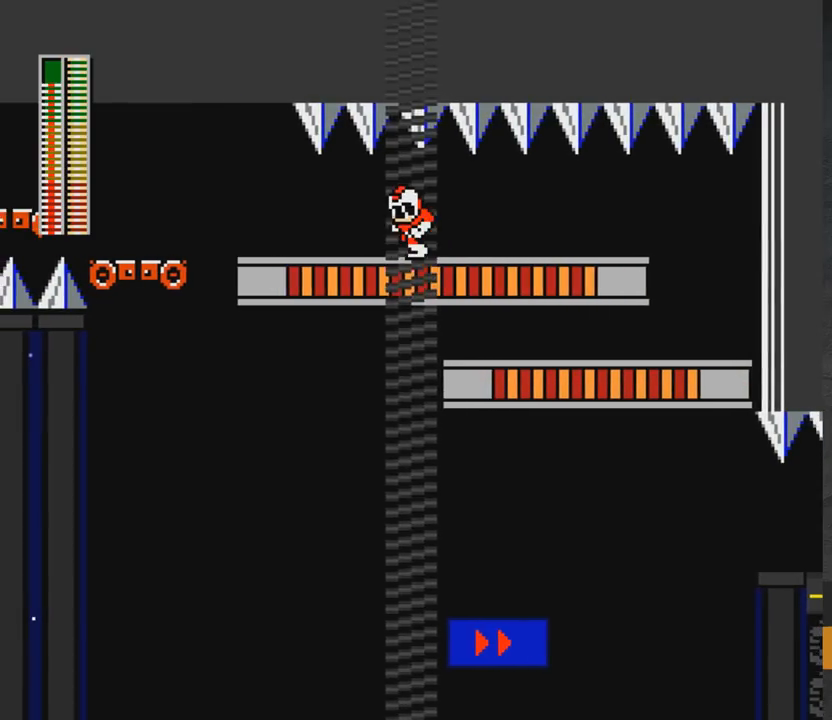
{"buttons": ["DPAD_LEFT"], "right_stick": "center", "events": []}
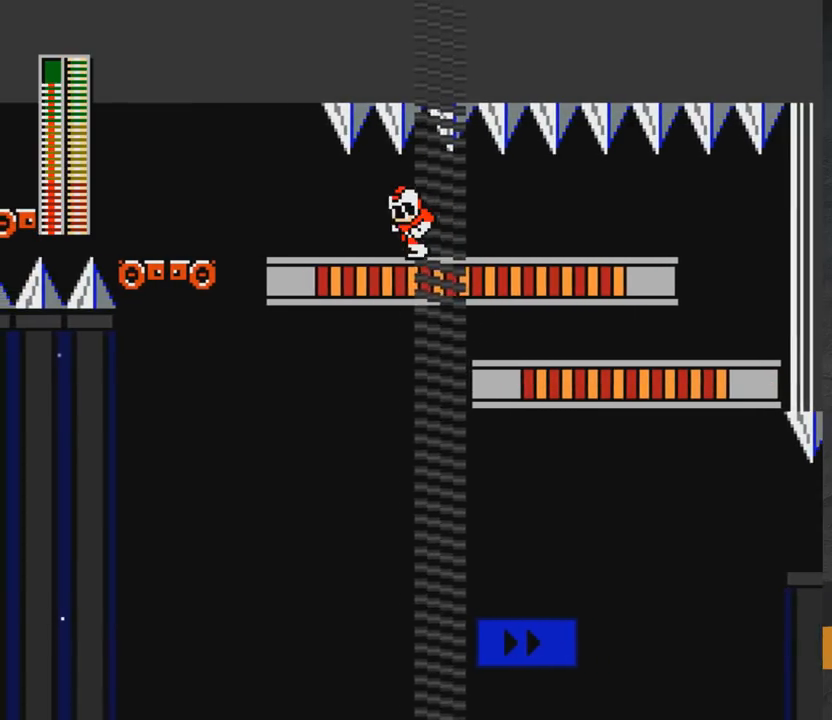
{"buttons": [], "right_stick": "center", "events": [[33, "DPAD_UP", "down"], [200, "DPAD_UP", "up"], [433, "DPAD_LEFT", "up"]]}